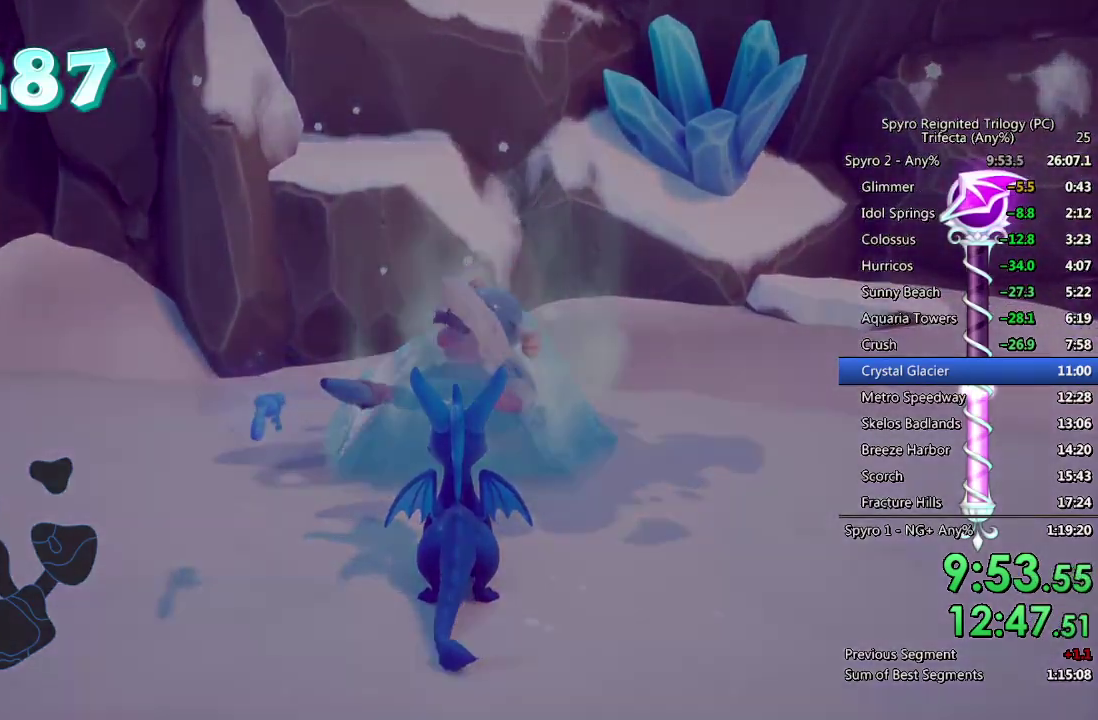
Gameplay with a controller (PlayStation layout); each line is a JSON object with the inputs held at the frame after it. "events" lists button and stick changes between this image and that frame as [ms after this image, input, new state], when the widget could be followed in between.
{"buttons": [], "left_stick": "center", "right_stick": "center", "events": [[67, "CROSS", "down"], [133, "CROSS", "up"], [183, "CROSS", "down"], [250, "CROSS", "up"], [317, "CROSS", "down"], [367, "CROSS", "up"], [450, "CROSS", "down"], [500, "CROSS", "up"]]}
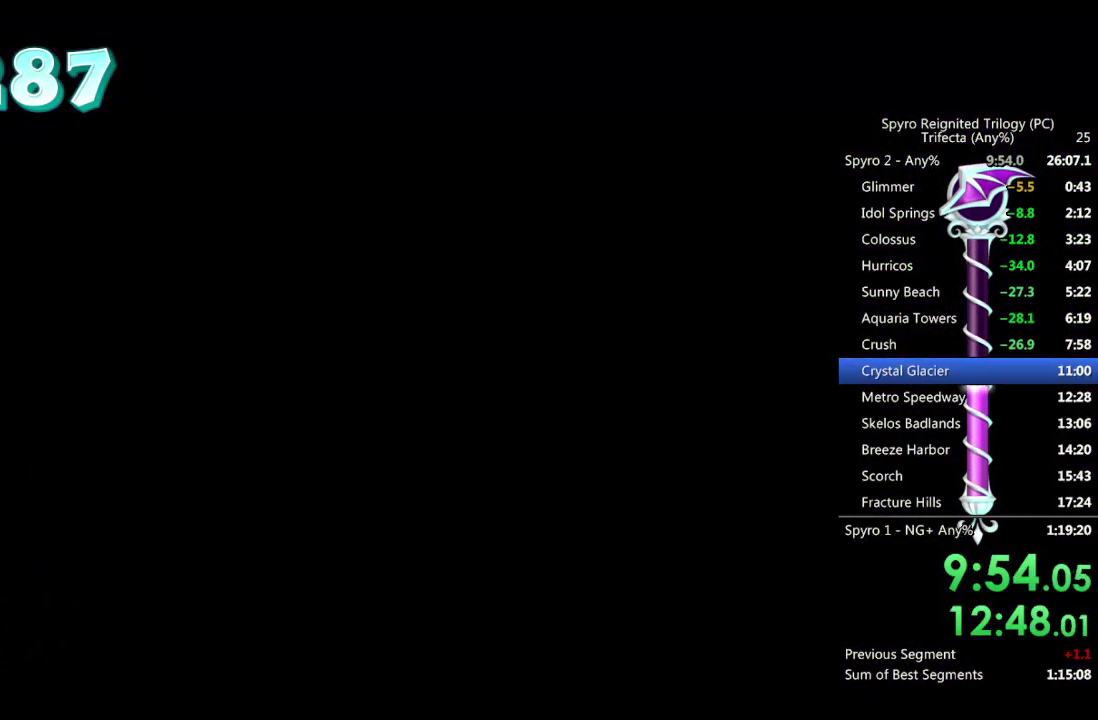
{"buttons": ["CROSS"], "left_stick": "center", "right_stick": "center", "events": [[50, "CROSS", "down"], [100, "CROSS", "up"], [167, "CROSS", "down"], [217, "CROSS", "up"], [283, "CROSS", "down"], [333, "CROSS", "up"], [400, "CROSS", "down"], [450, "CROSS", "up"], [500, "CROSS", "down"]]}
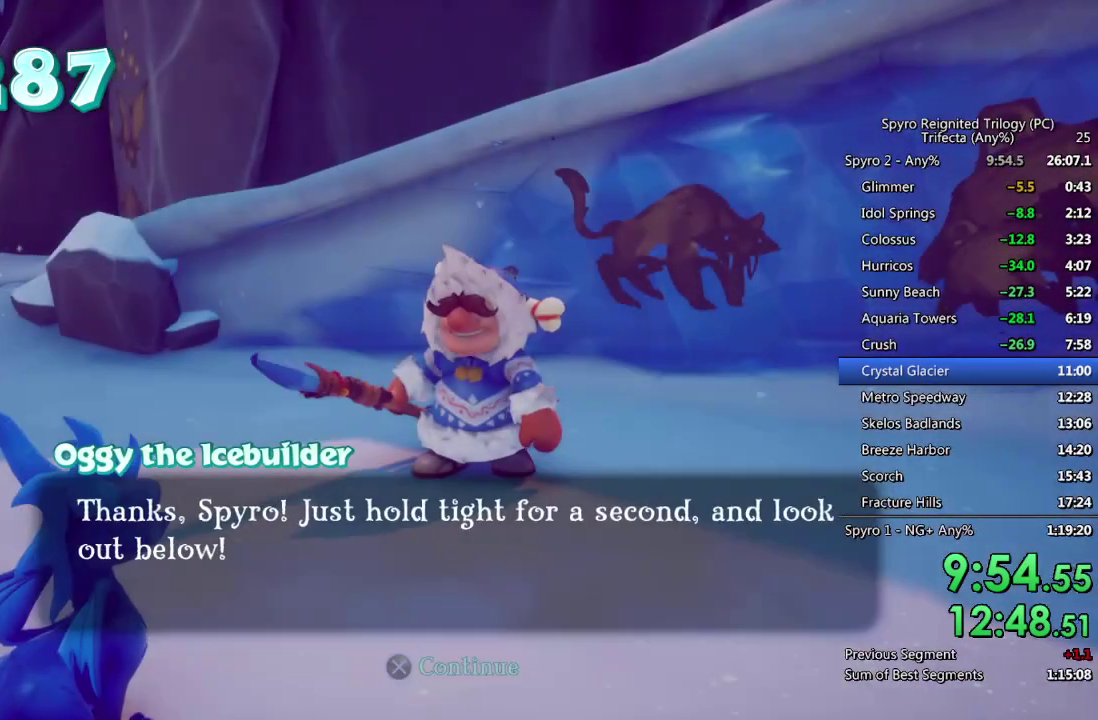
{"buttons": ["CROSS"], "left_stick": "center", "right_stick": "center", "events": [[50, "CROSS", "up"], [117, "CROSS", "down"], [167, "CROSS", "up"], [233, "CROSS", "down"], [283, "CROSS", "up"], [350, "CROSS", "down"], [400, "CROSS", "up"], [450, "CROSS", "down"]]}
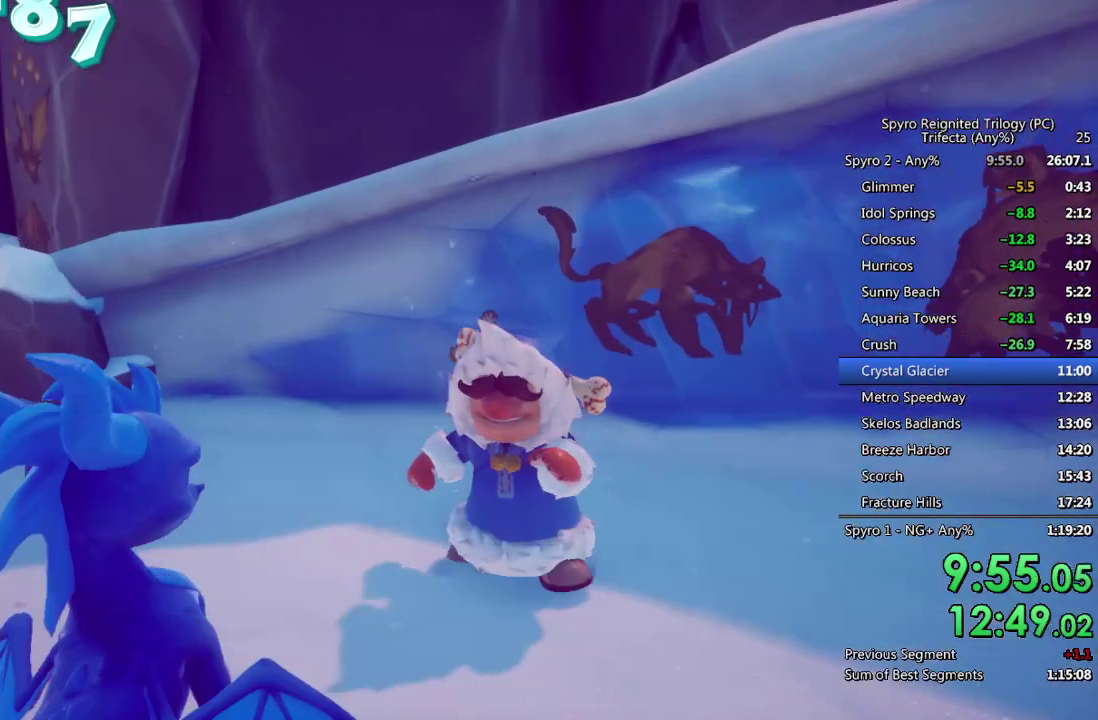
{"buttons": [], "left_stick": "center", "right_stick": "center", "events": [[33, "CROSS", "up"]]}
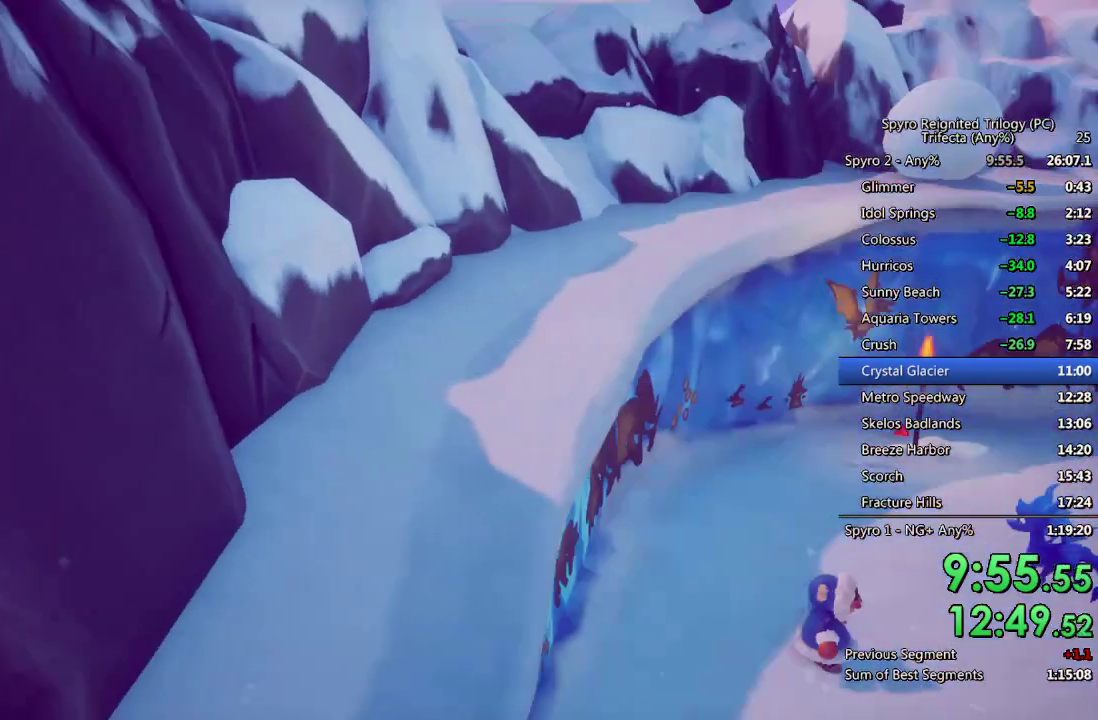
{"buttons": [], "left_stick": "center", "right_stick": "center", "events": [[283, "TRIANGLE", "down"], [333, "TRIANGLE", "up"], [400, "TRIANGLE", "down"], [450, "TRIANGLE", "up"]]}
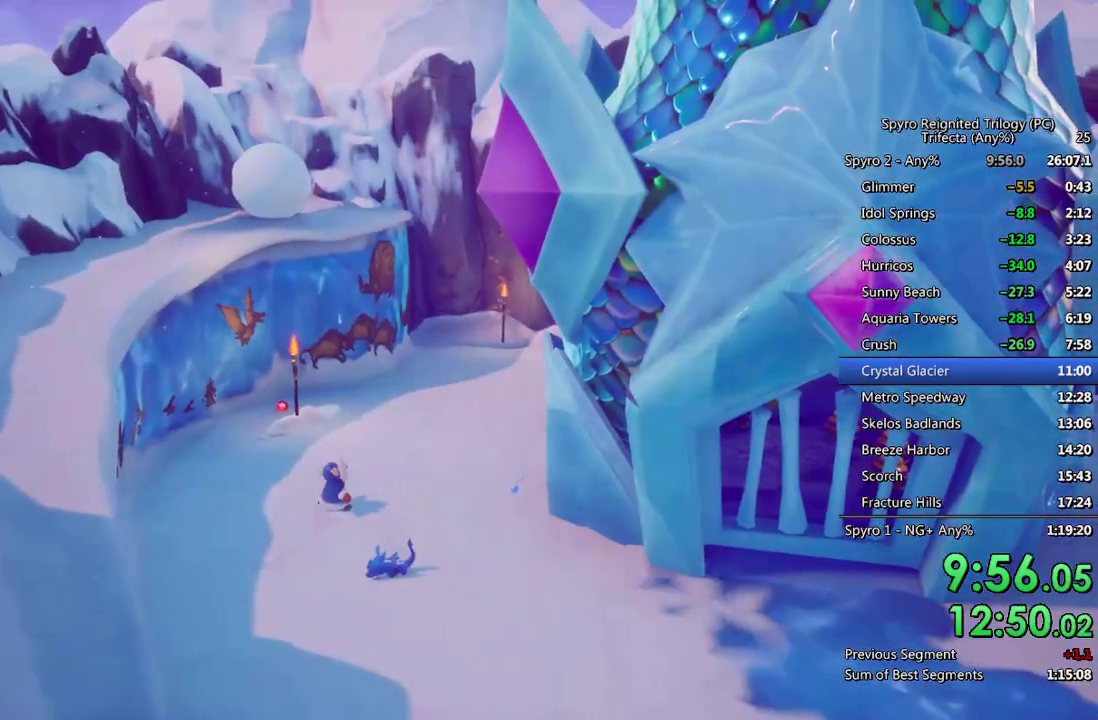
{"buttons": ["CROSS"], "left_stick": "center", "right_stick": "center", "events": [[17, "TRIANGLE", "down"], [83, "TRIANGLE", "up"], [217, "CROSS", "down"], [300, "CROSS", "up"], [350, "CROSS", "down"], [400, "CROSS", "up"], [467, "CROSS", "down"]]}
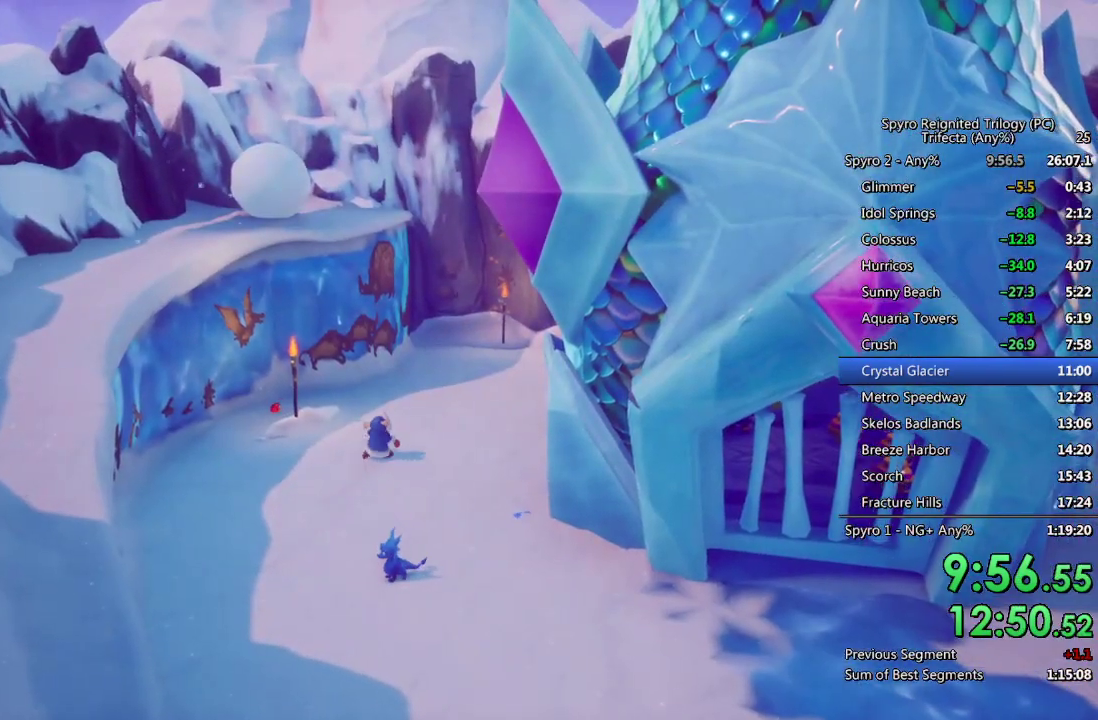
{"buttons": [], "left_stick": "center", "right_stick": "center", "events": [[17, "CROSS", "up"], [83, "CROSS", "down"], [133, "CROSS", "up"], [200, "CROSS", "down"], [250, "CROSS", "up"], [317, "CROSS", "down"], [383, "CROSS", "up"], [433, "CROSS", "down"], [500, "CROSS", "up"]]}
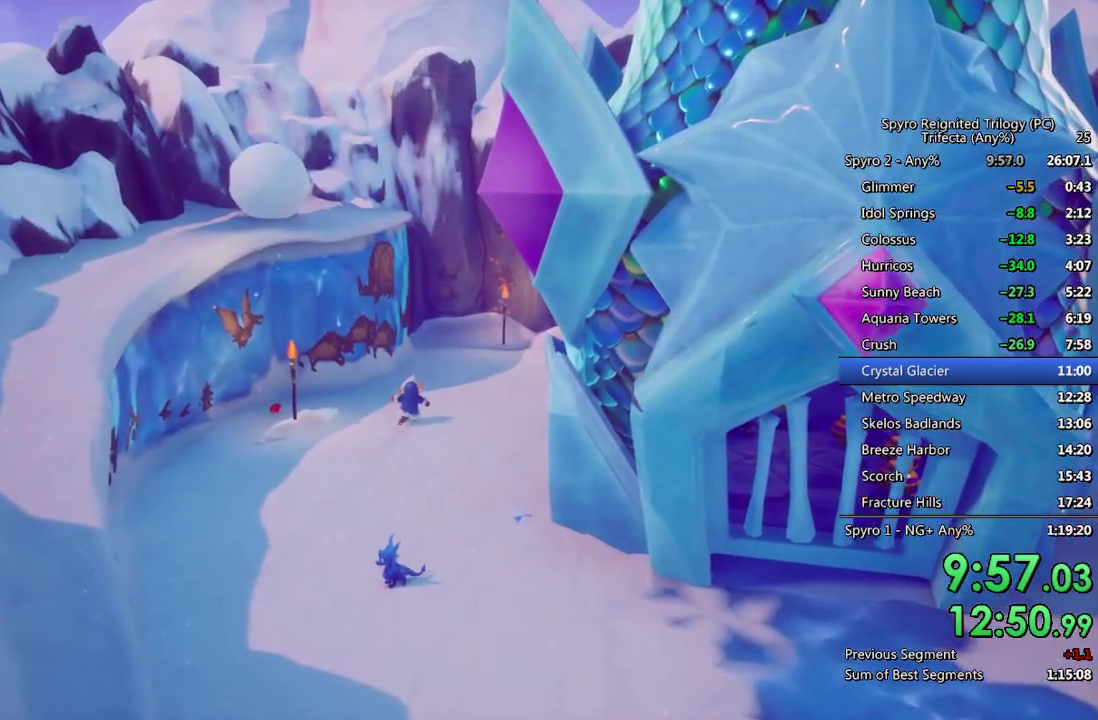
{"buttons": ["TRIANGLE"], "left_stick": "center", "right_stick": "center", "events": [[67, "TRIANGLE", "down"], [117, "TRIANGLE", "up"], [167, "TRIANGLE", "down"], [217, "TRIANGLE", "up"], [267, "TRIANGLE", "down"], [333, "TRIANGLE", "up"], [383, "TRIANGLE", "down"], [433, "TRIANGLE", "up"], [500, "TRIANGLE", "down"]]}
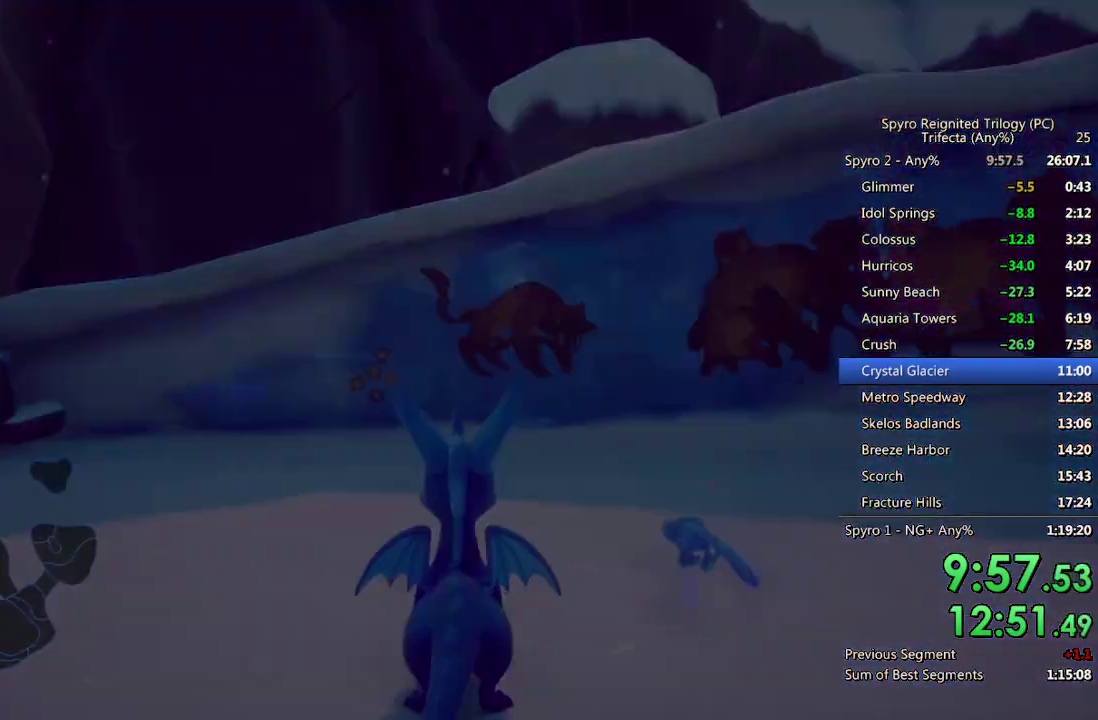
{"buttons": [], "left_stick": "center", "right_stick": "center", "events": [[50, "TRIANGLE", "up"], [117, "TRIANGLE", "down"], [167, "TRIANGLE", "up"], [217, "TRIANGLE", "down"], [267, "TRIANGLE", "up"], [333, "CROSS", "down"], [400, "CROSS", "up"], [450, "CROSS", "down"], [500, "CROSS", "up"]]}
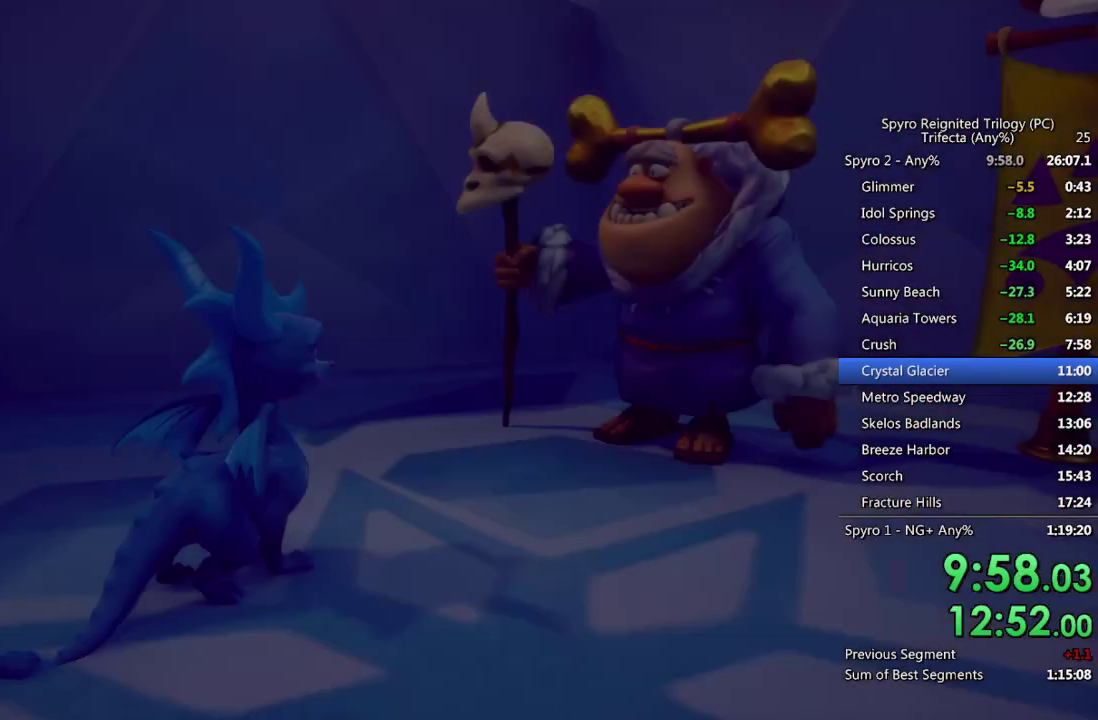
{"buttons": [], "left_stick": "center", "right_stick": "center", "events": [[67, "CROSS", "down"], [133, "CROSS", "up"], [200, "CROSS", "down"], [250, "CROSS", "up"], [317, "CROSS", "down"], [367, "CROSS", "up"], [433, "CROSS", "down"], [483, "CROSS", "up"]]}
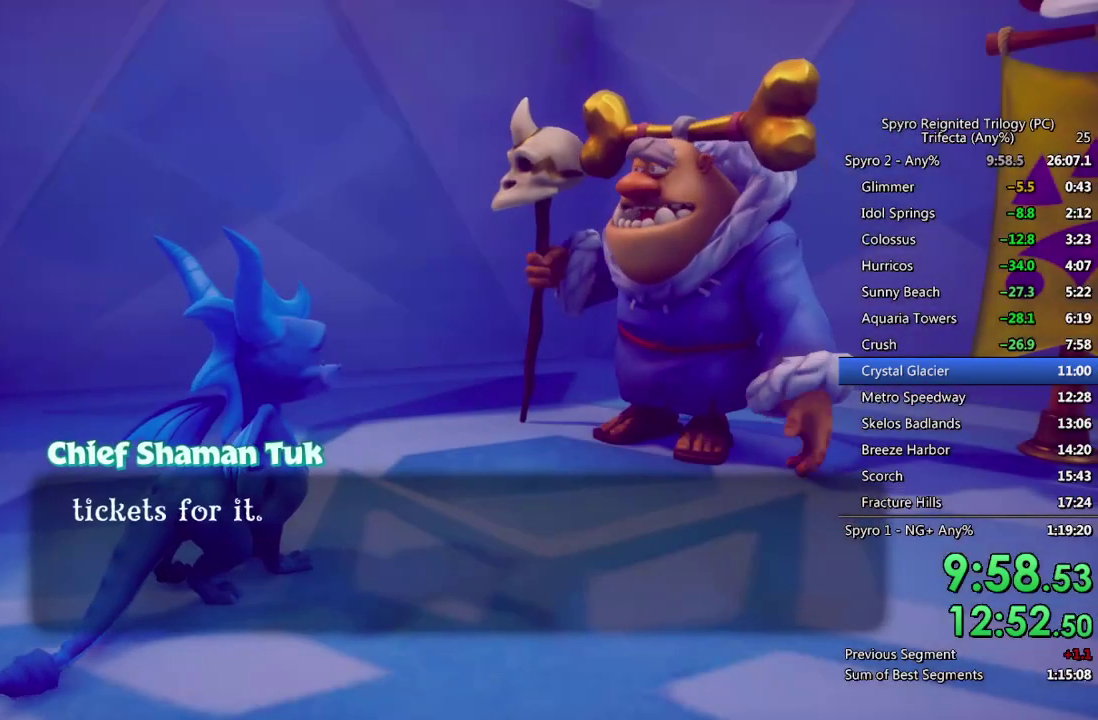
{"buttons": [], "left_stick": "center", "right_stick": "center", "events": [[50, "CROSS", "down"], [117, "CROSS", "up"], [183, "CROSS", "down"], [233, "CROSS", "up"], [300, "CROSS", "down"], [367, "CROSS", "up"]]}
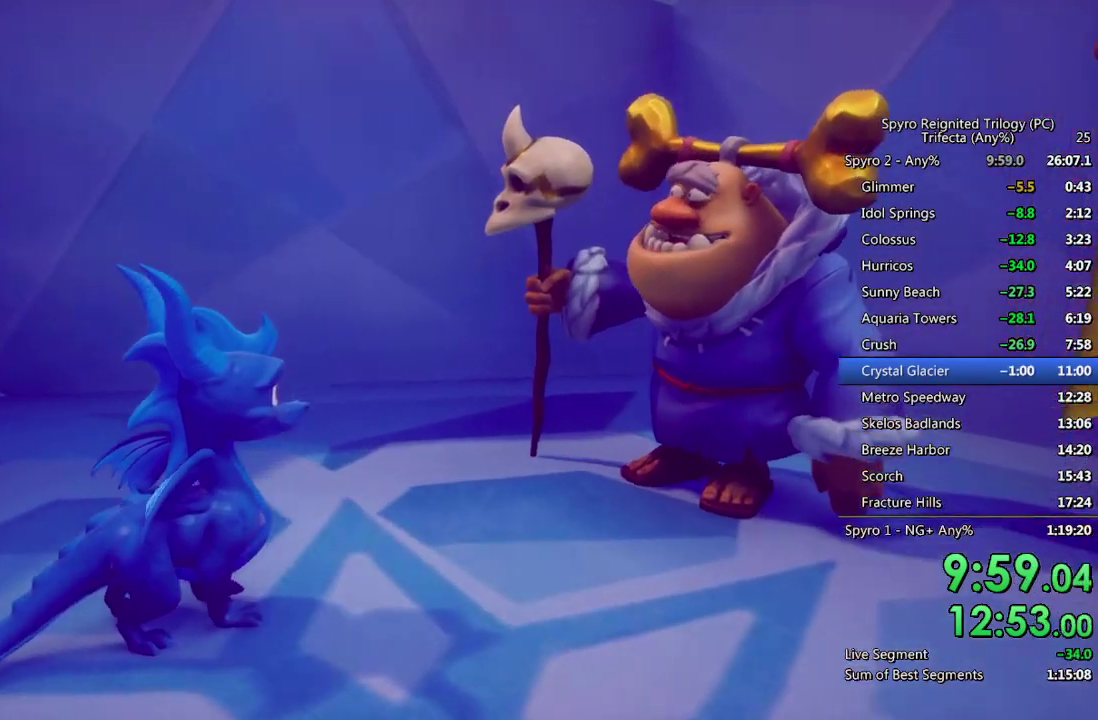
{"buttons": [], "left_stick": "center", "right_stick": "center", "events": []}
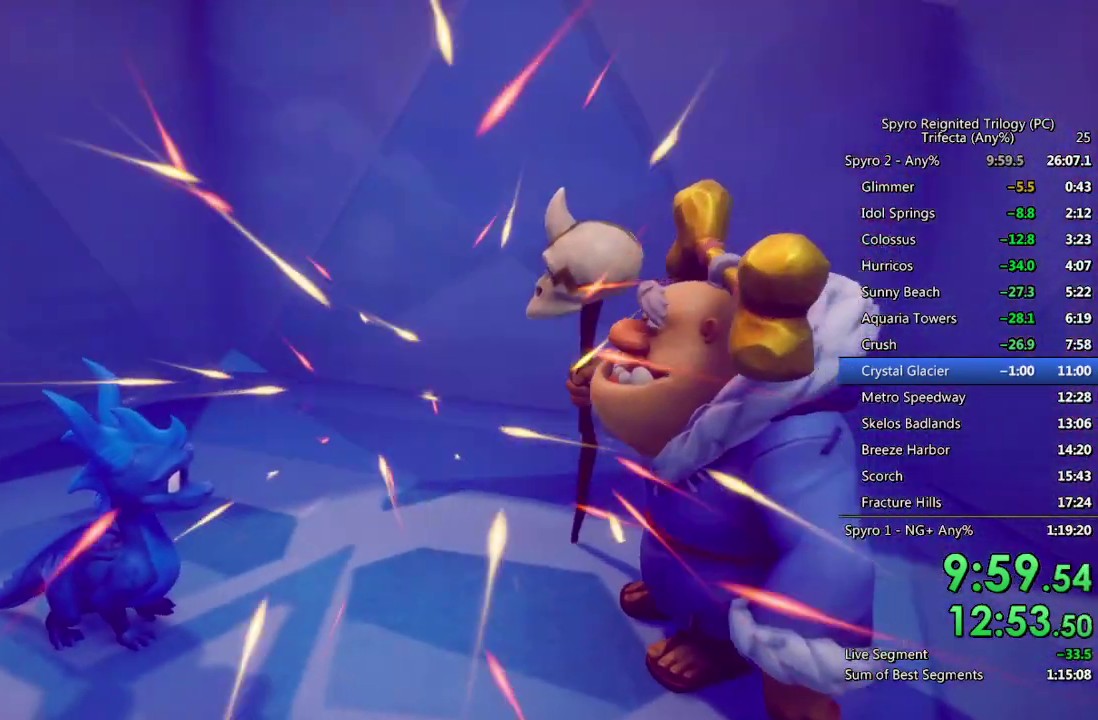
{"buttons": [], "left_stick": "center", "right_stick": "center", "events": []}
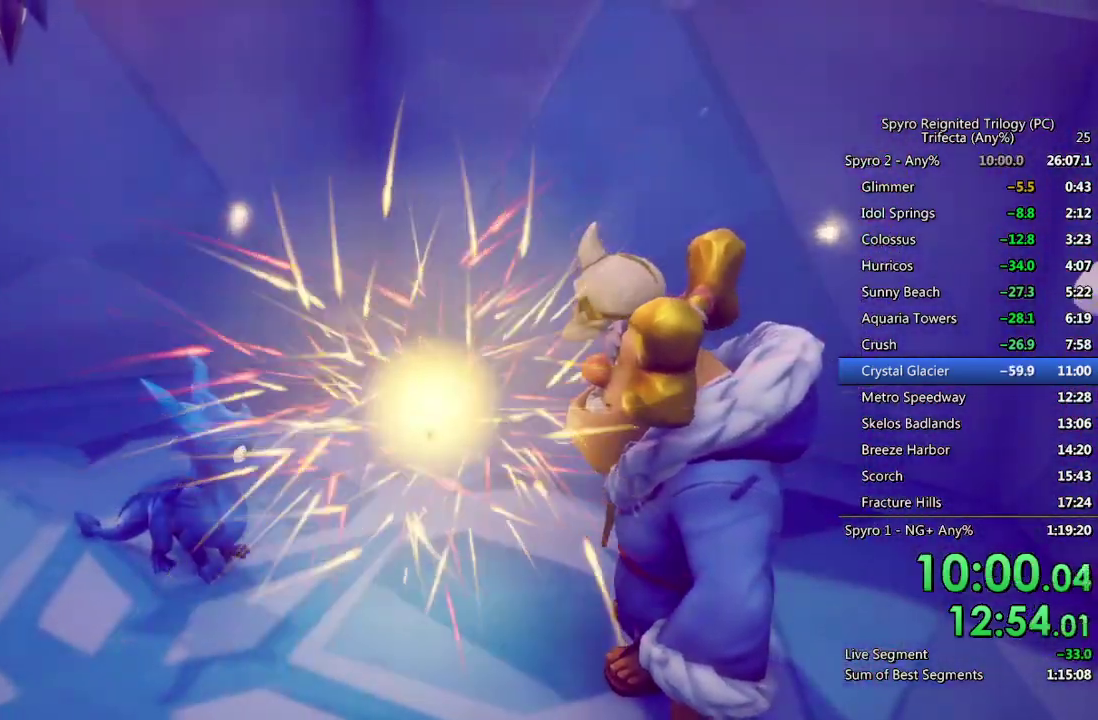
{"buttons": [], "left_stick": "center", "right_stick": "center", "events": []}
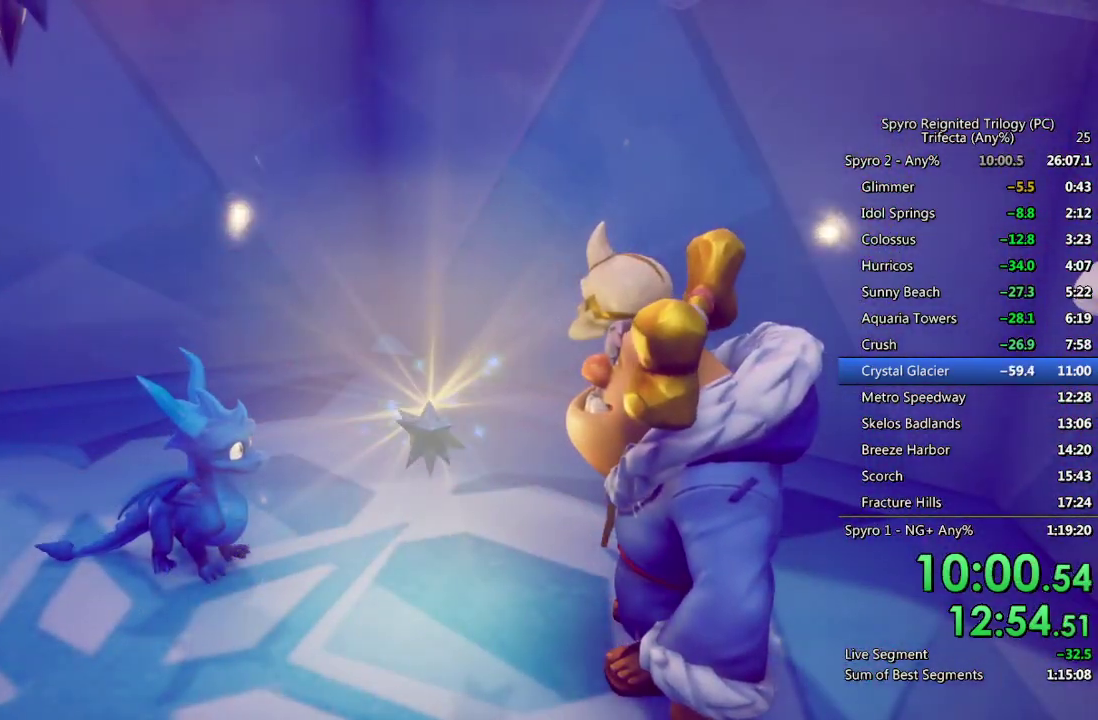
{"buttons": [], "left_stick": "center", "right_stick": "center", "events": []}
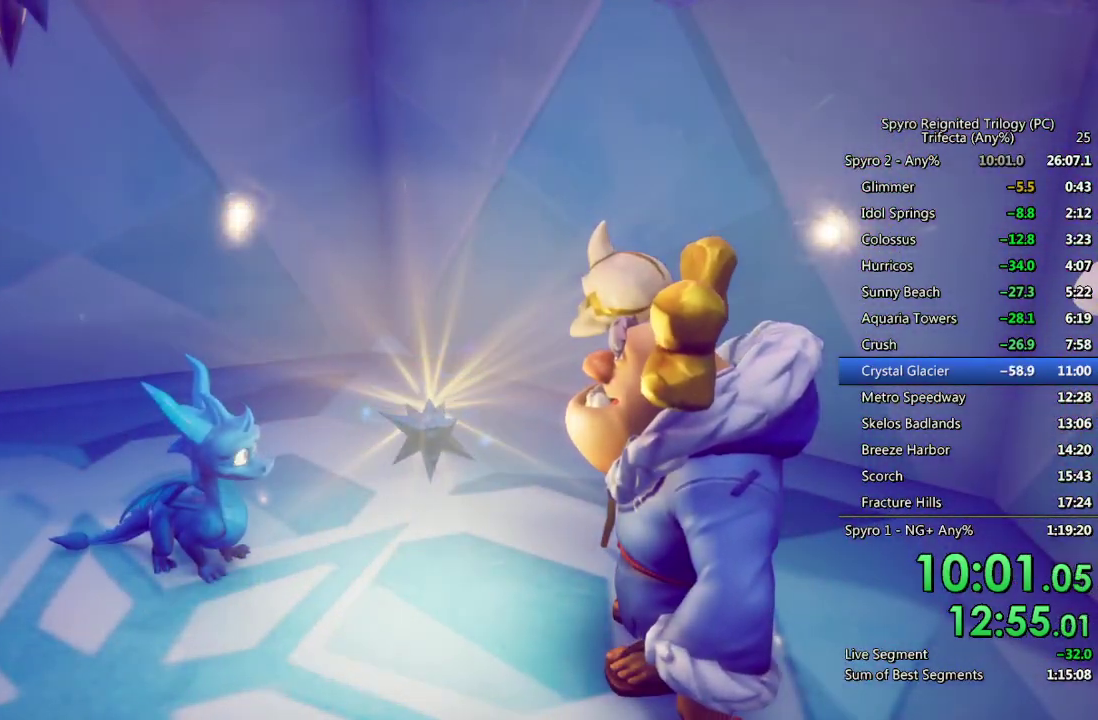
{"buttons": [], "left_stick": "center", "right_stick": "center", "events": []}
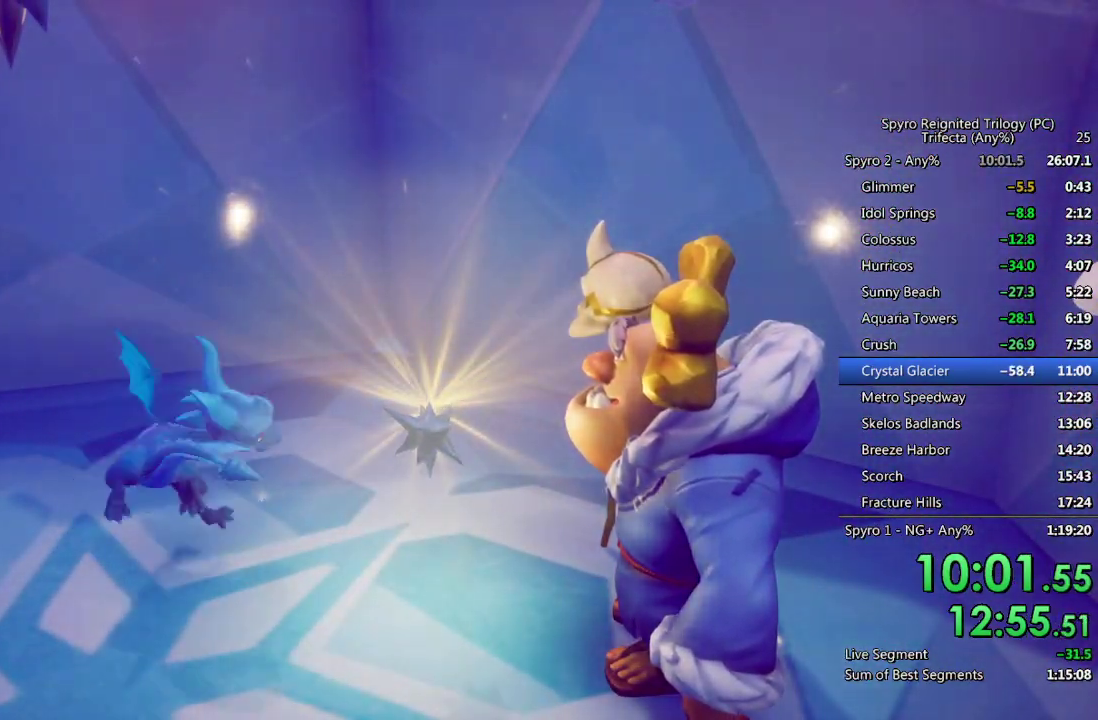
{"buttons": [], "left_stick": "center", "right_stick": "center", "events": []}
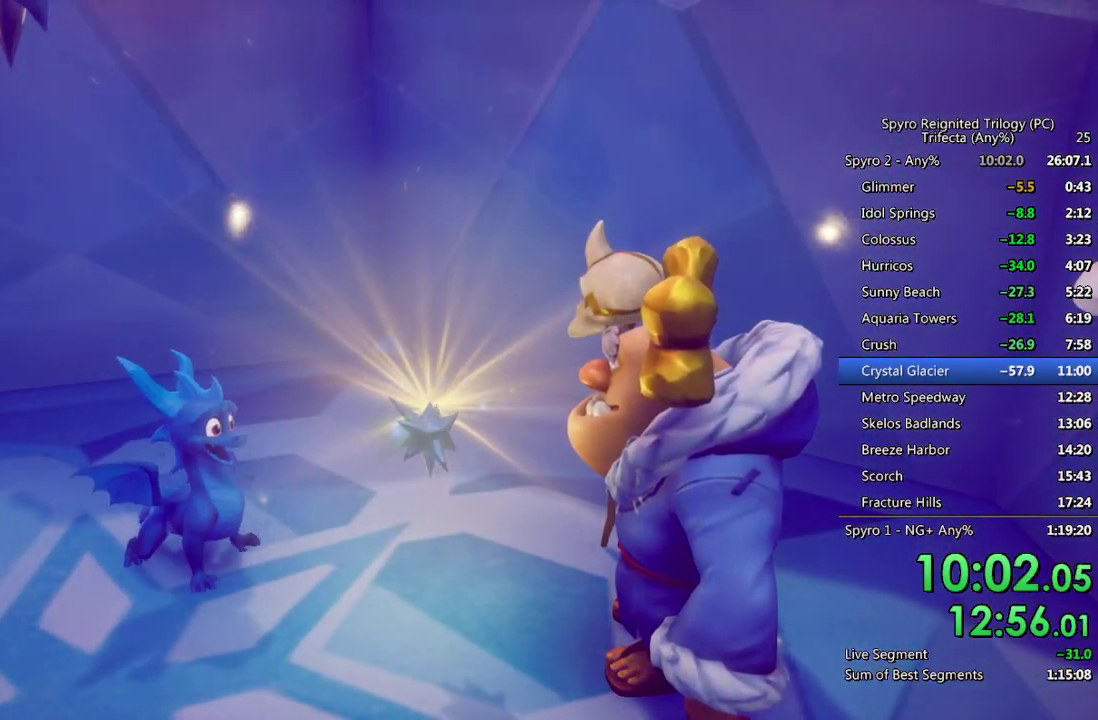
{"buttons": ["CIRCLE"], "left_stick": "center", "right_stick": "right", "events": [[83, "right_stick", "down-right"], [250, "CIRCLE", "down"], [300, "right_stick", "right"], [367, "CIRCLE", "up"], [450, "CIRCLE", "down"]]}
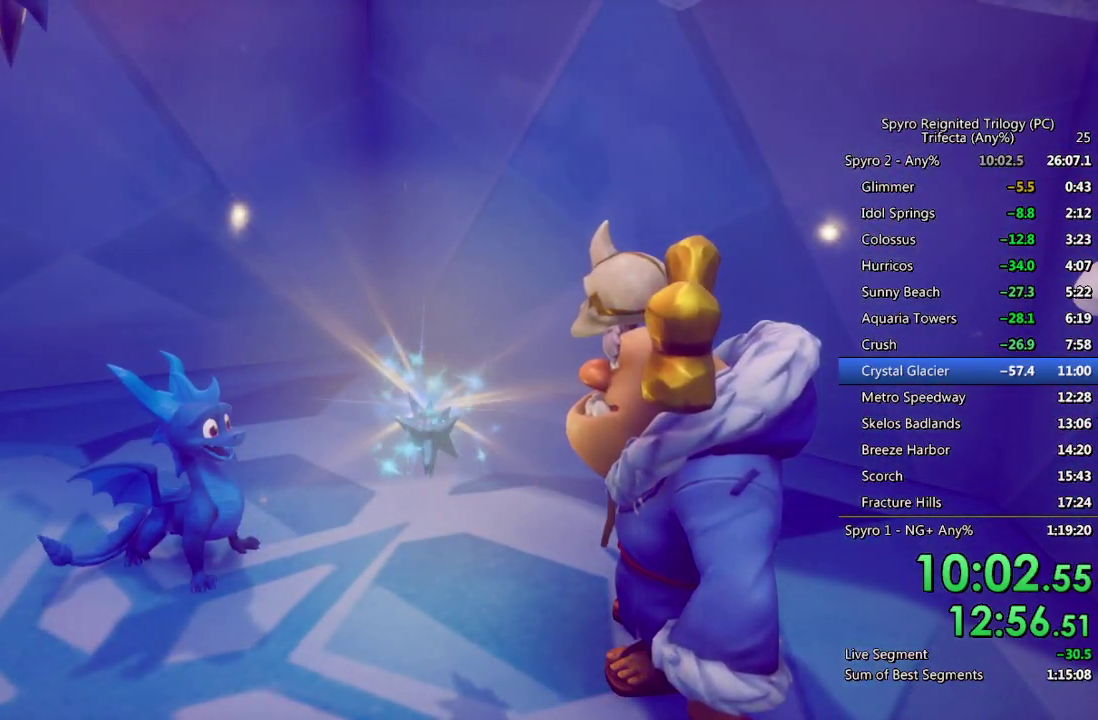
{"buttons": ["CIRCLE"], "left_stick": "right", "right_stick": "right", "events": [[17, "CIRCLE", "up"], [17, "left_stick", "right"], [83, "CIRCLE", "down"], [133, "CIRCLE", "up"], [217, "CIRCLE", "down"], [267, "CIRCLE", "up"], [350, "CIRCLE", "down"], [400, "CIRCLE", "up"], [483, "CIRCLE", "down"]]}
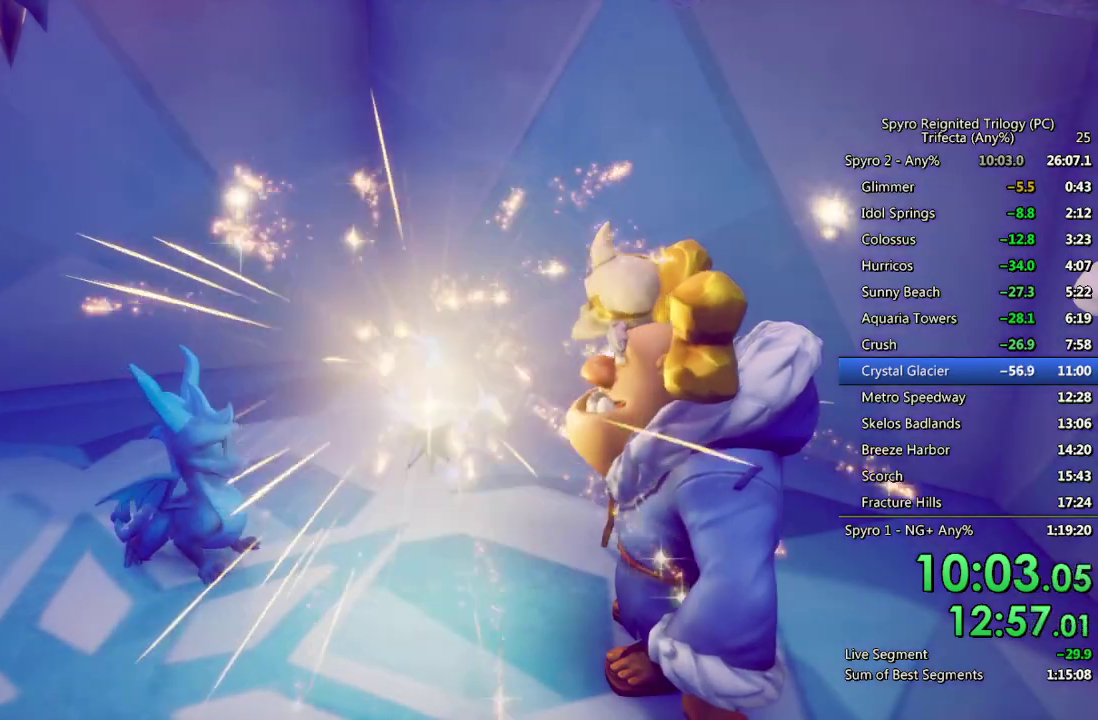
{"buttons": ["CIRCLE"], "left_stick": "right", "right_stick": "right", "events": [[33, "CIRCLE", "up"], [100, "CIRCLE", "down"], [183, "CIRCLE", "up"], [250, "CIRCLE", "down"], [300, "CIRCLE", "up"], [367, "CIRCLE", "down"], [450, "CIRCLE", "up"], [500, "CIRCLE", "down"]]}
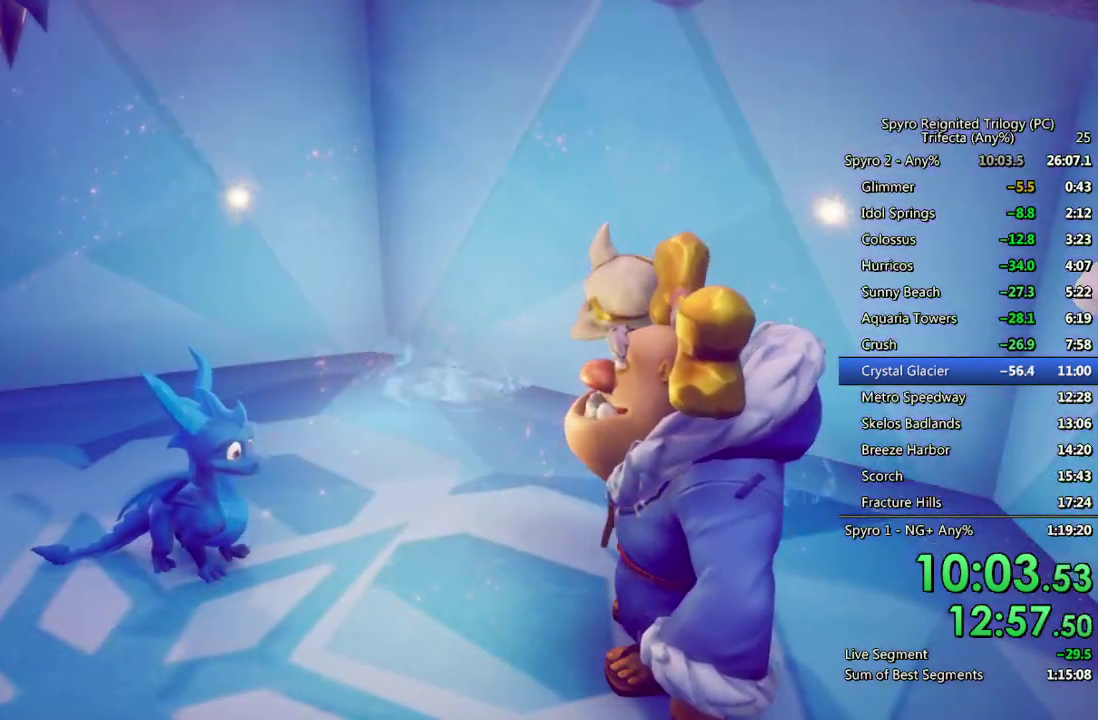
{"buttons": [], "left_stick": "right", "right_stick": "right", "events": [[83, "CIRCLE", "up"], [150, "CIRCLE", "down"], [233, "CIRCLE", "up"], [300, "CIRCLE", "down"], [350, "CIRCLE", "up"], [417, "CIRCLE", "down"], [483, "CIRCLE", "up"]]}
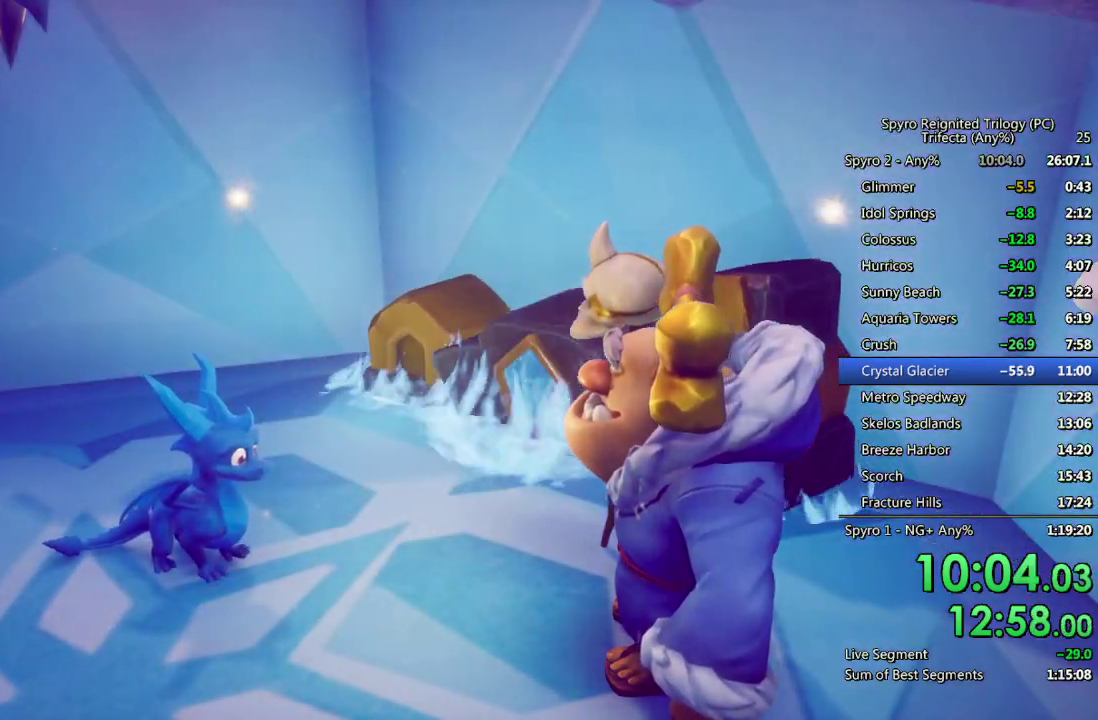
{"buttons": [], "left_stick": "right", "right_stick": "right", "events": [[50, "CIRCLE", "down"], [117, "CIRCLE", "up"], [167, "CIRCLE", "down"], [233, "CIRCLE", "up"], [300, "CIRCLE", "down"], [350, "CIRCLE", "up"], [417, "CIRCLE", "down"], [467, "CIRCLE", "up"]]}
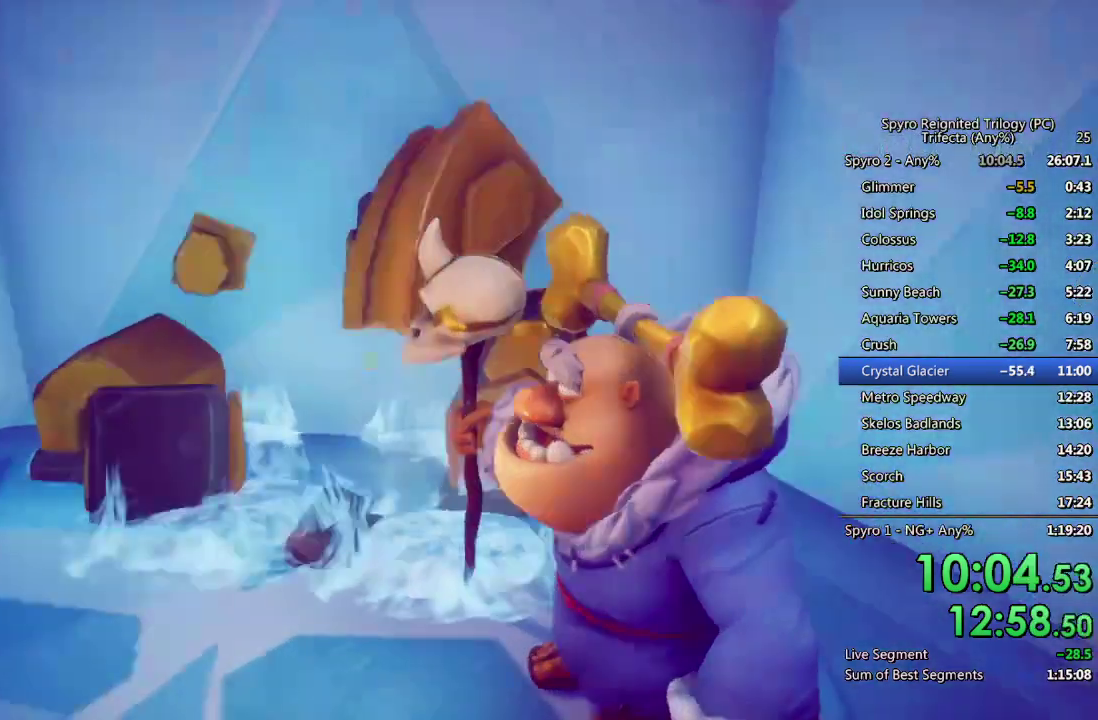
{"buttons": ["CIRCLE"], "left_stick": "center", "right_stick": "center", "events": [[33, "CIRCLE", "down"], [100, "CIRCLE", "up"], [100, "left_stick", "up-right"], [117, "right_stick", "center"], [250, "CIRCLE", "down"], [267, "left_stick", "up-left"], [467, "left_stick", "center"]]}
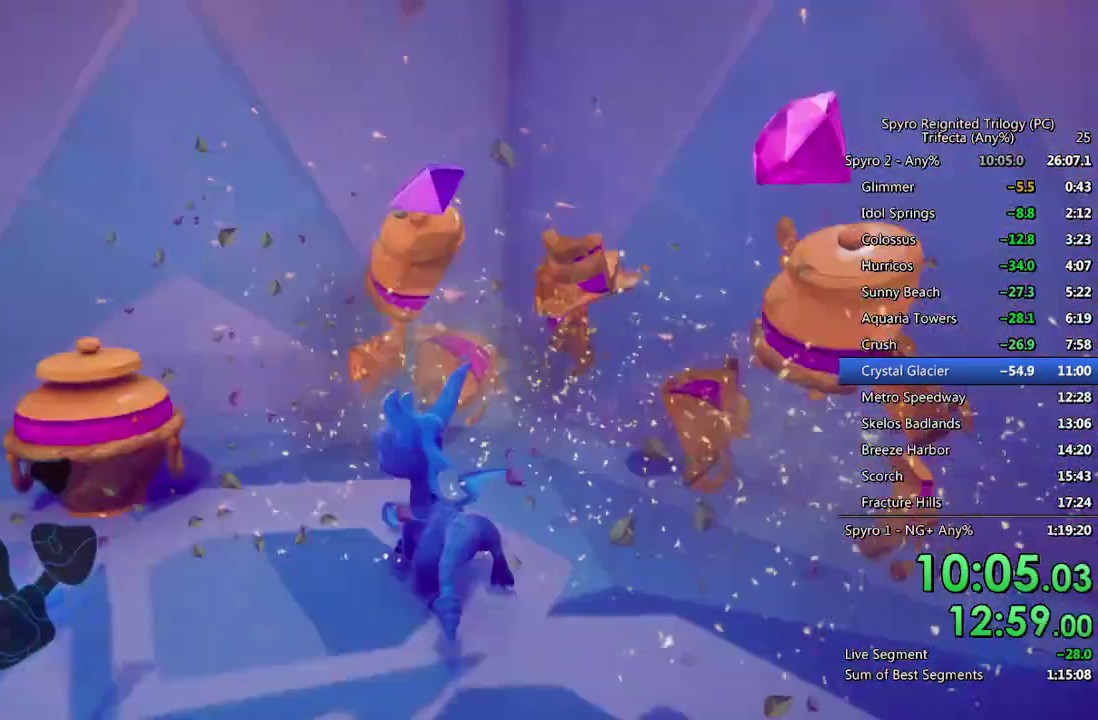
{"buttons": [], "left_stick": "up", "right_stick": "left", "events": [[33, "CIRCLE", "up"], [100, "left_stick", "left"], [200, "left_stick", "center"], [233, "right_stick", "left"], [450, "left_stick", "up"]]}
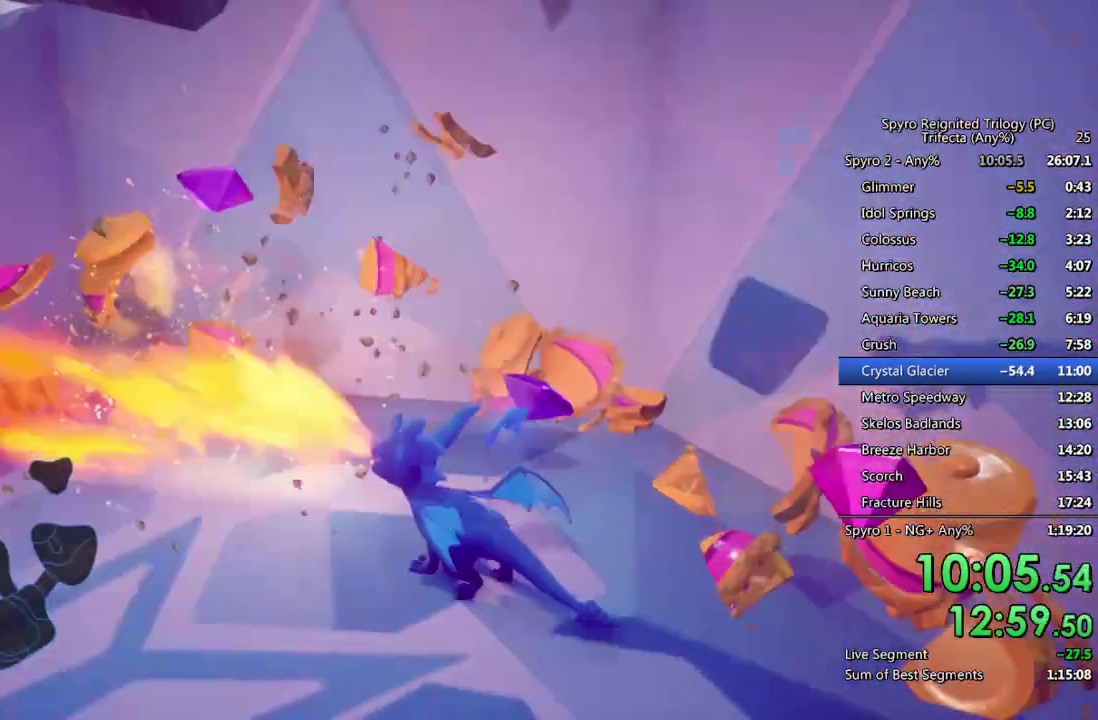
{"buttons": [], "left_stick": "center", "right_stick": "center", "events": [[33, "right_stick", "center"], [100, "left_stick", "center"], [183, "left_stick", "up"], [217, "right_stick", "left"], [317, "right_stick", "center"], [350, "left_stick", "center"]]}
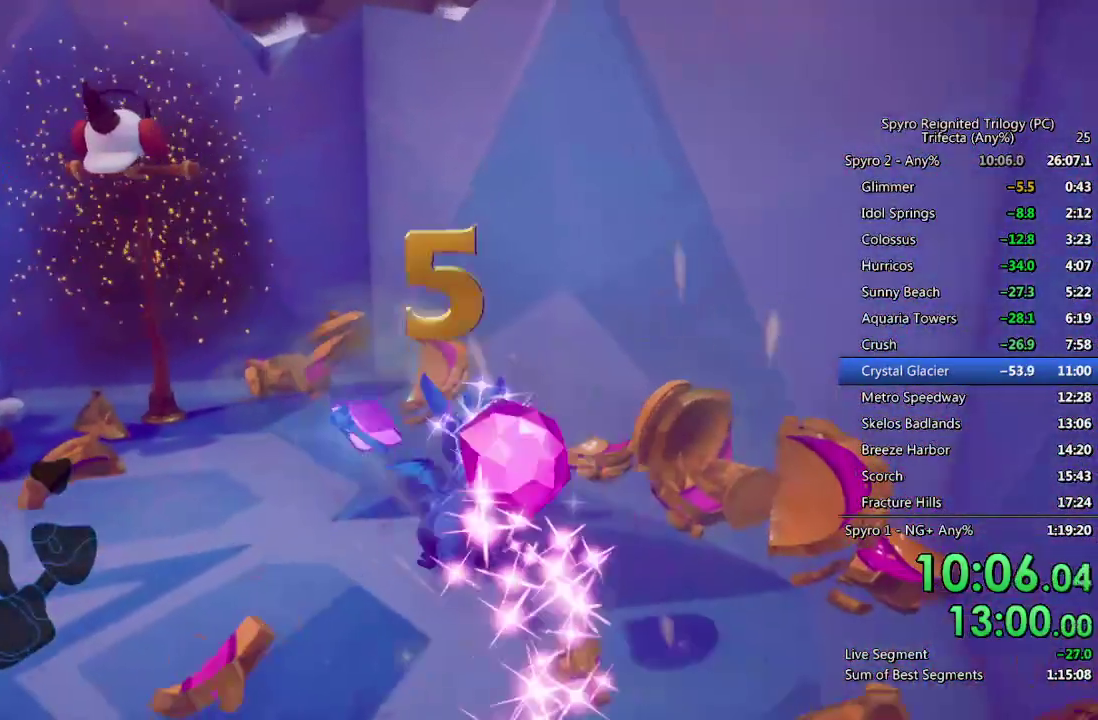
{"buttons": [], "left_stick": "center", "right_stick": "center", "events": []}
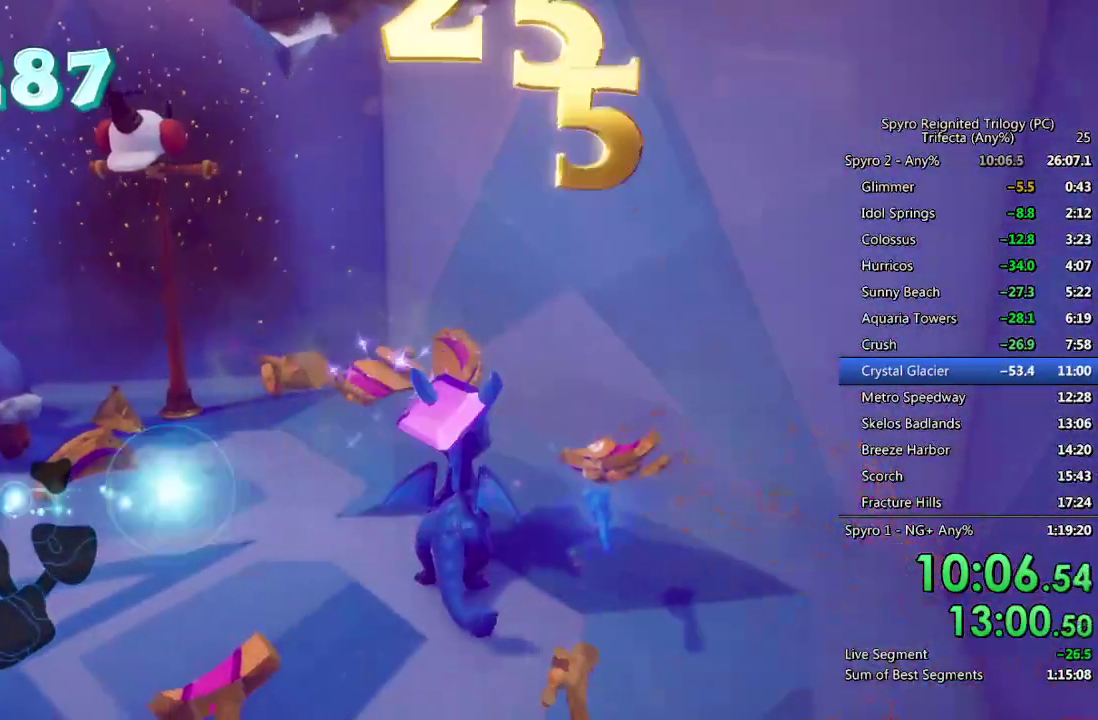
{"buttons": ["DPAD_UP"], "left_stick": "center", "right_stick": "center", "events": [[200, "START", "down"], [300, "START", "up"], [417, "CROSS", "down"], [500, "CROSS", "up"], [500, "DPAD_UP", "down"]]}
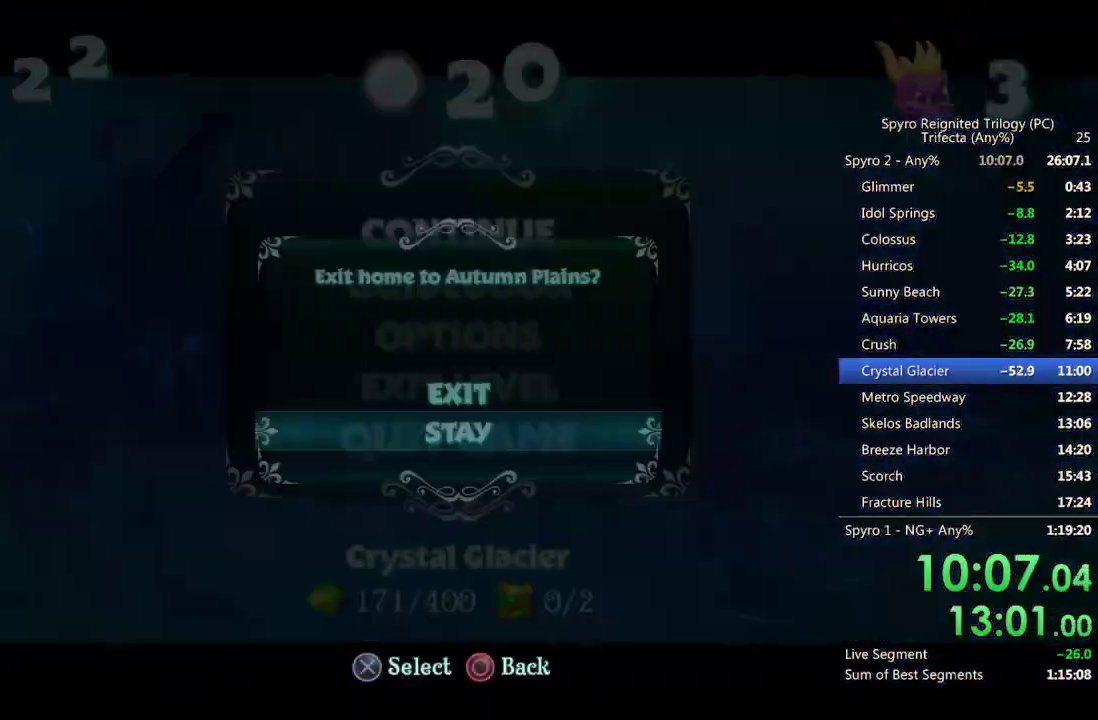
{"buttons": [], "left_stick": "center", "right_stick": "center", "events": [[50, "CROSS", "down"], [100, "DPAD_UP", "up"], [150, "CROSS", "up"]]}